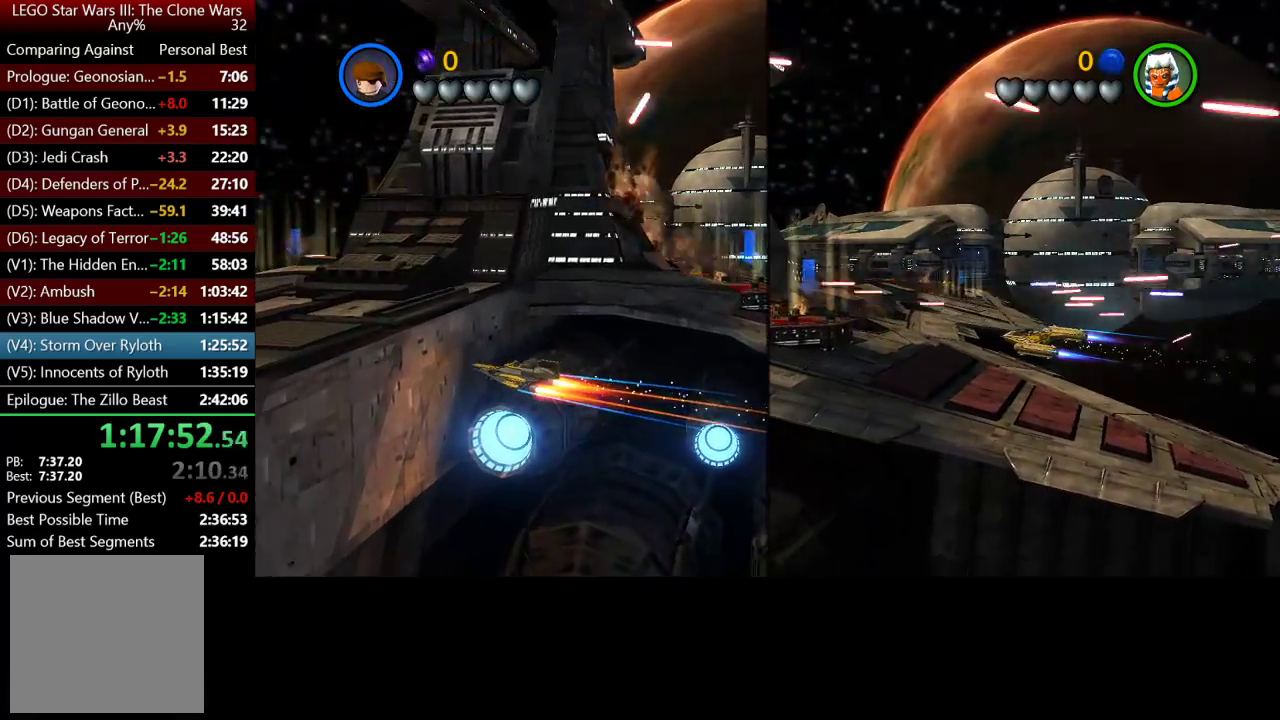
Gameplay with a controller (Xbox layout); each line is a JSON object with the inputs held at the frame after it. "events" lists button and stick changes between this image and that frame as [ms after this image, input, new state], when the widget could be followed in between.
{"buttons": ["A"], "left_stick": "up-left", "right_stick": "center", "events": []}
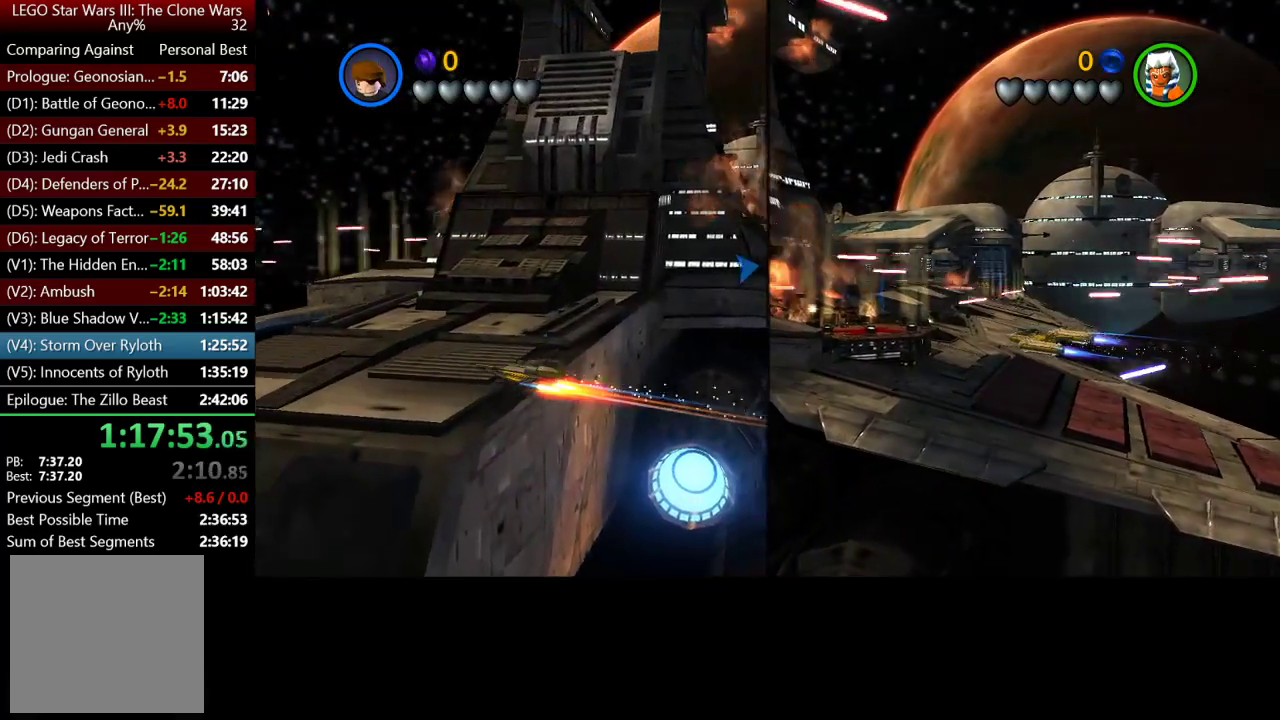
{"buttons": ["A"], "left_stick": "up-left", "right_stick": "center", "events": []}
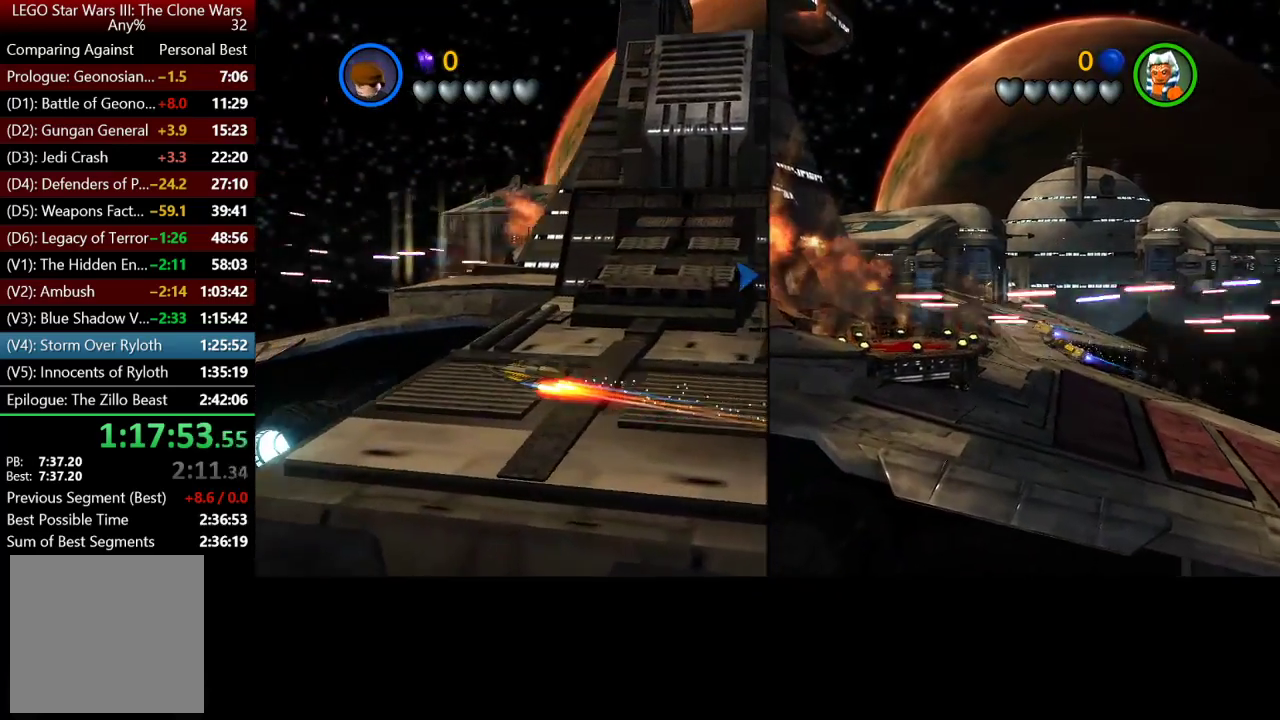
{"buttons": ["A"], "left_stick": "up", "right_stick": "center", "events": [[500, "left_stick", "up"]]}
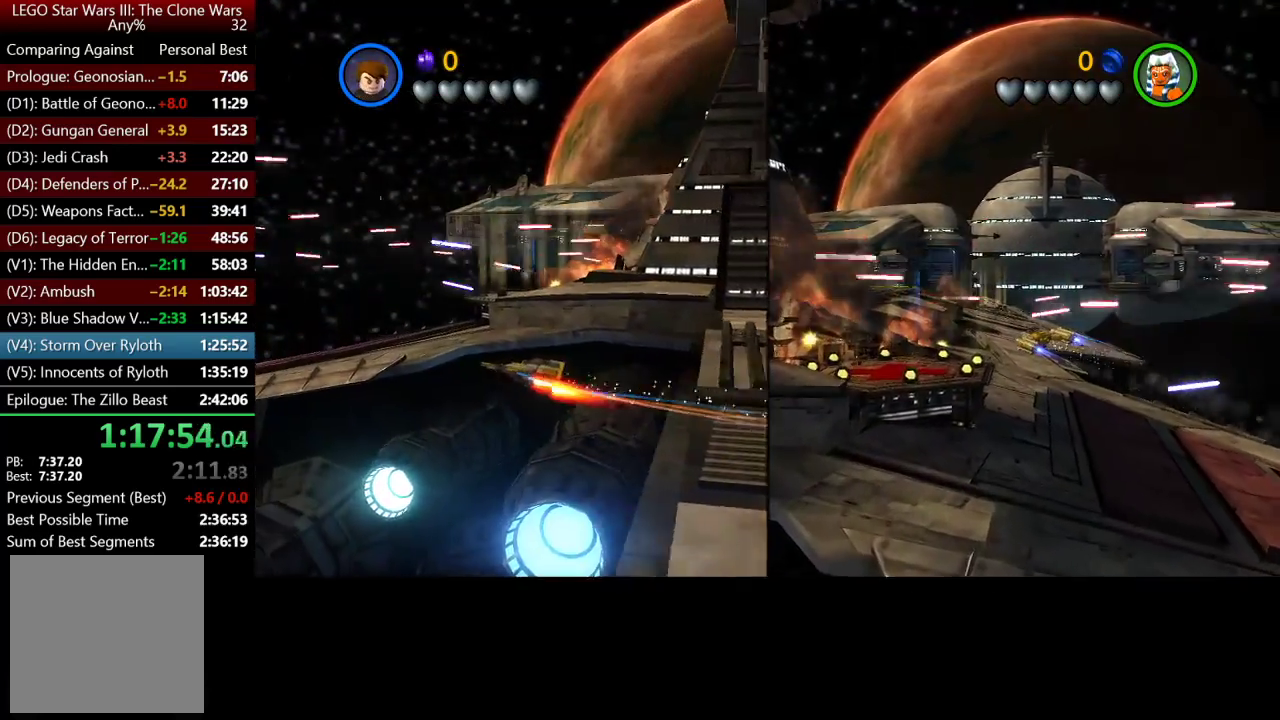
{"buttons": ["A"], "left_stick": "up", "right_stick": "center", "events": []}
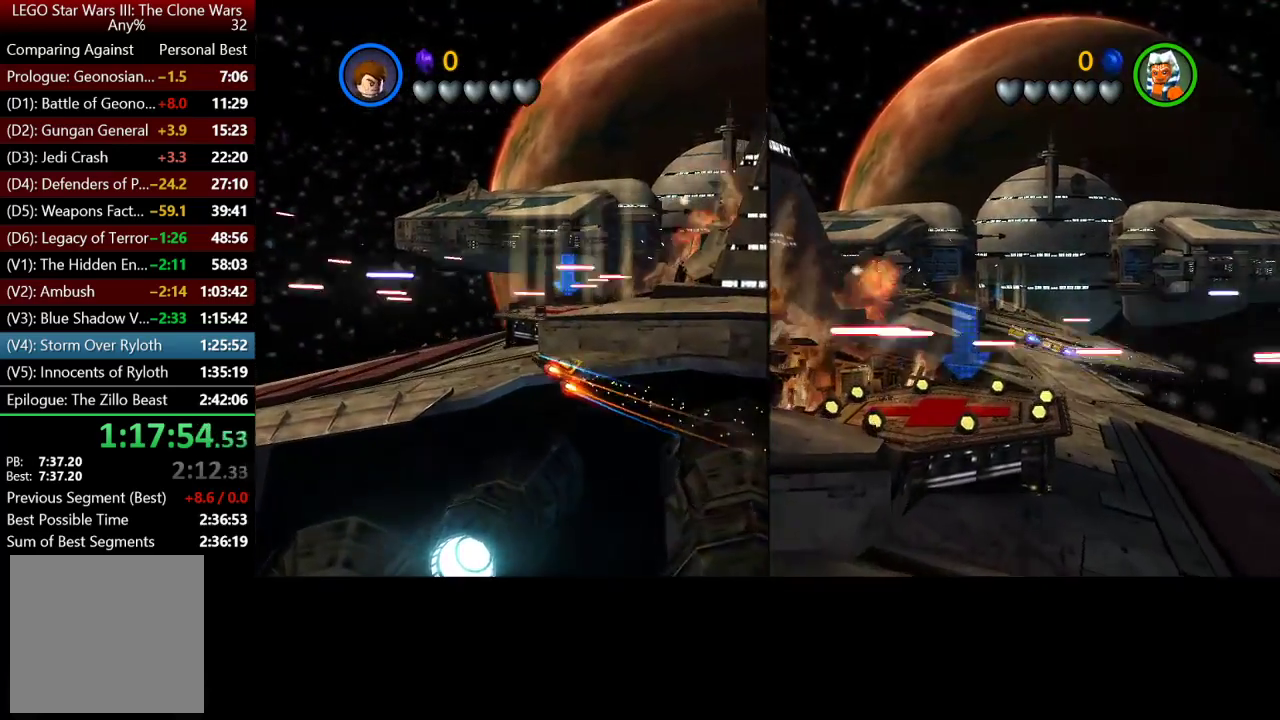
{"buttons": ["A"], "left_stick": "up", "right_stick": "center", "events": []}
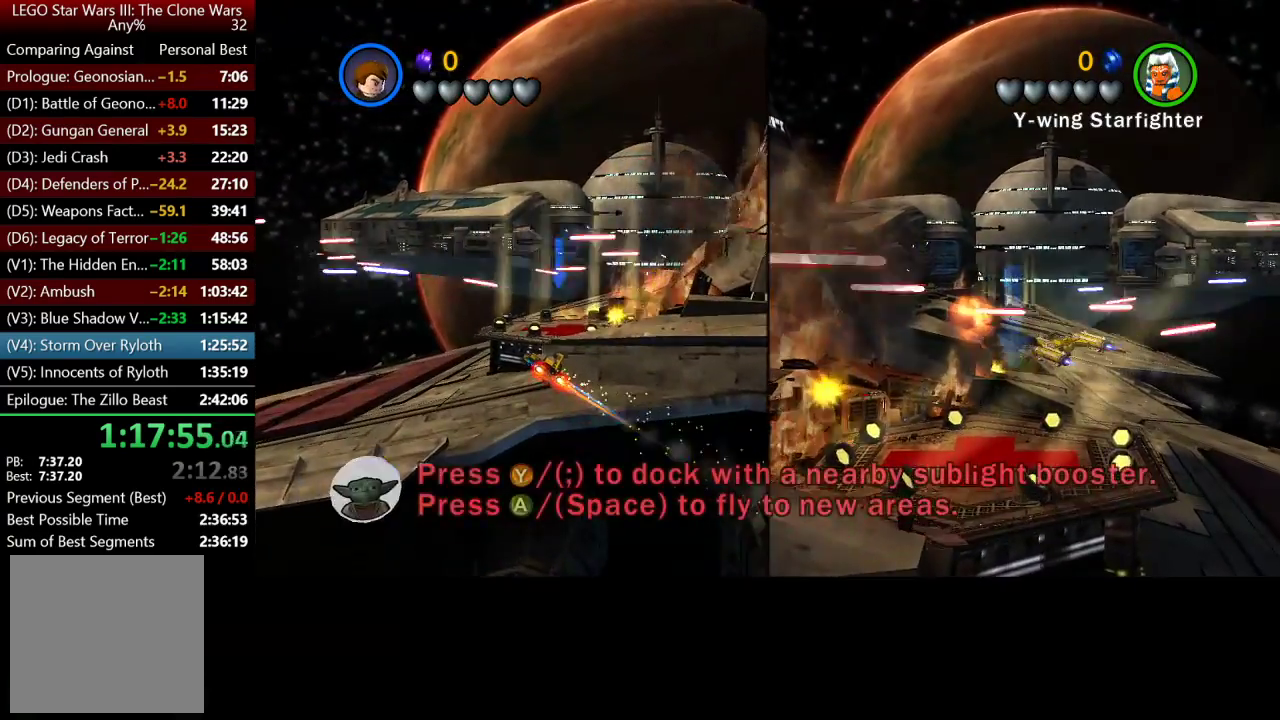
{"buttons": [], "left_stick": "up", "right_stick": "center", "events": [[133, "A", "up"]]}
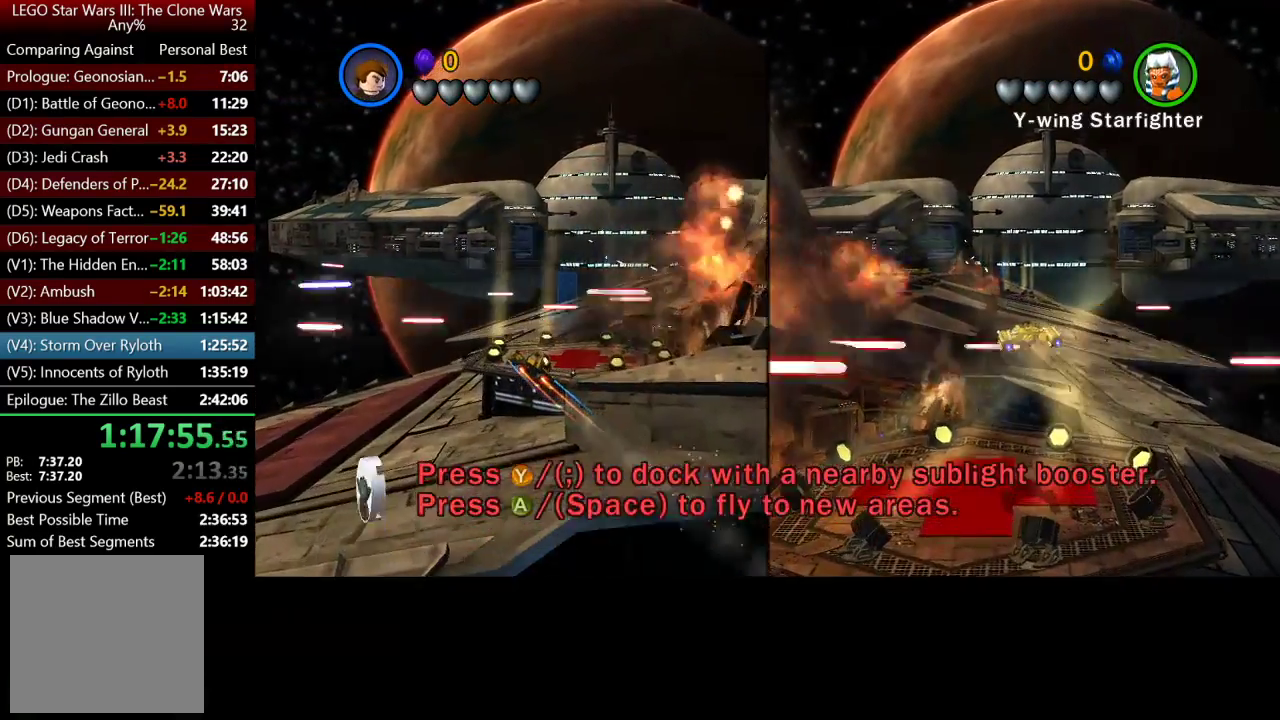
{"buttons": [], "left_stick": "up", "right_stick": "center", "events": [[133, "Y", "down"], [267, "Y", "up"], [367, "Y", "down"], [467, "Y", "up"]]}
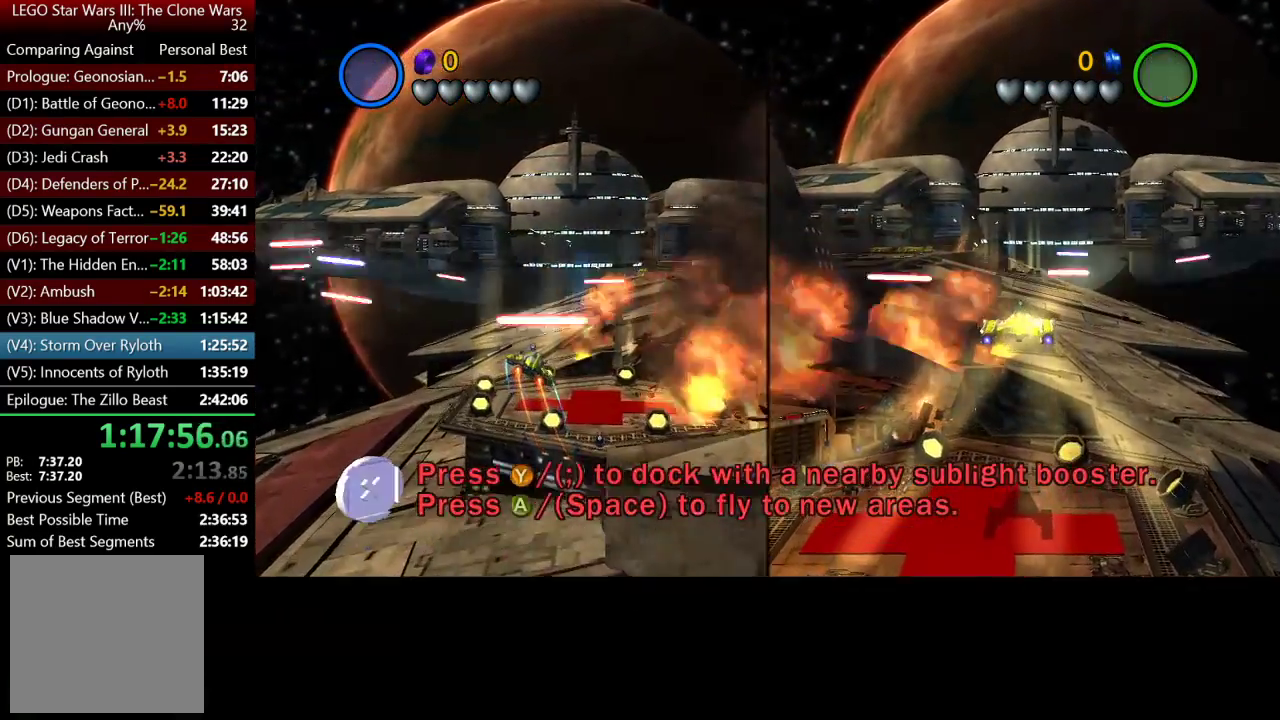
{"buttons": ["Y"], "left_stick": "up-right", "right_stick": "center", "events": [[33, "left_stick", "up-right"], [67, "Y", "down"]]}
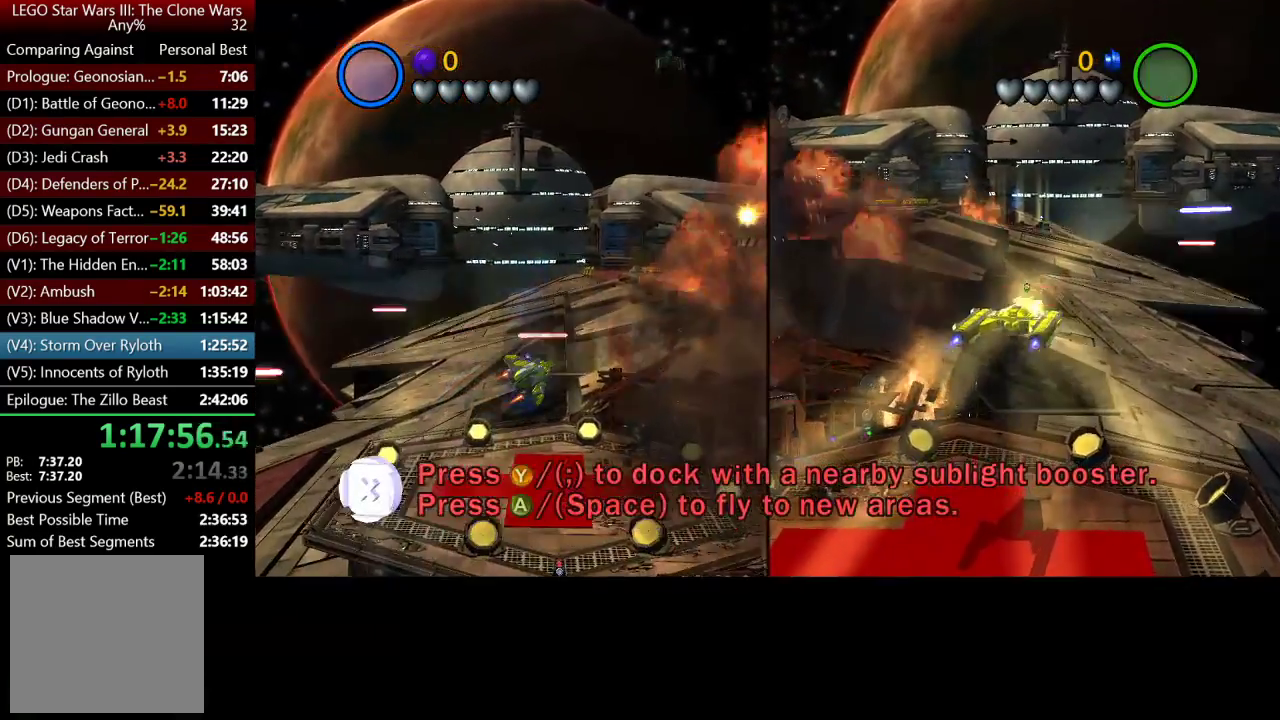
{"buttons": [], "left_stick": "center", "right_stick": "center", "events": [[133, "Y", "up"], [367, "left_stick", "center"]]}
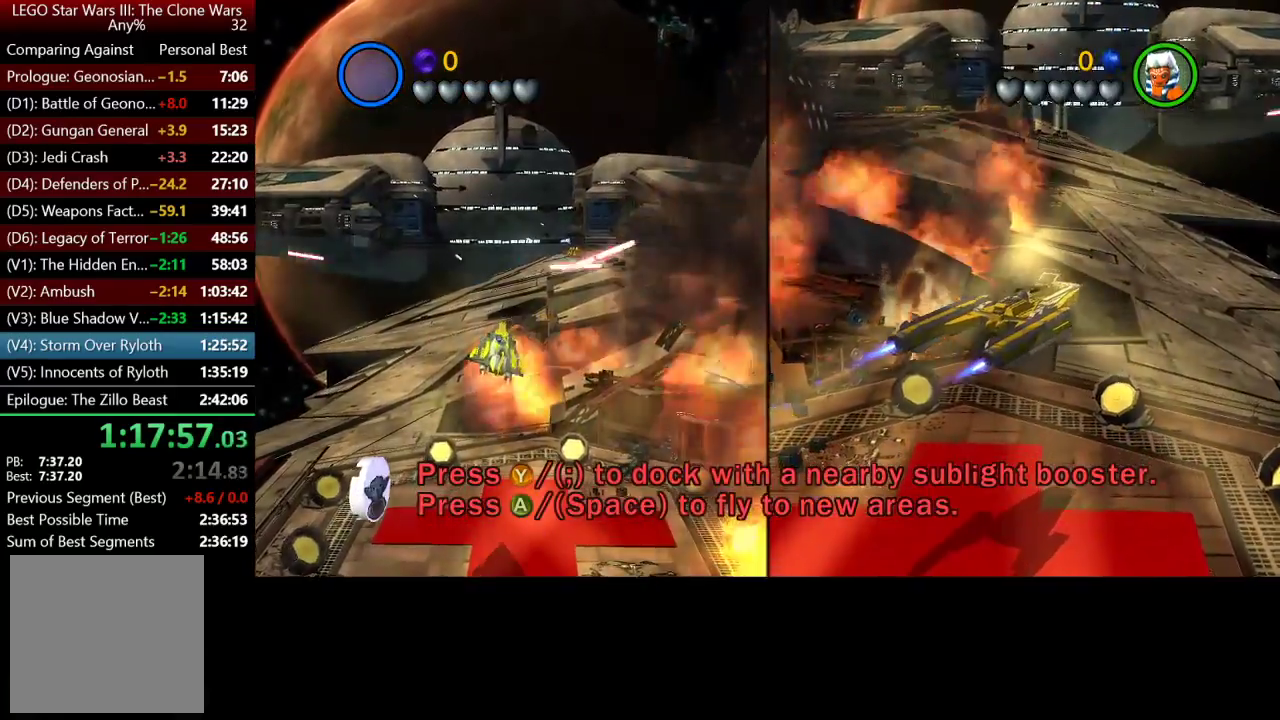
{"buttons": [], "left_stick": "center", "right_stick": "center", "events": []}
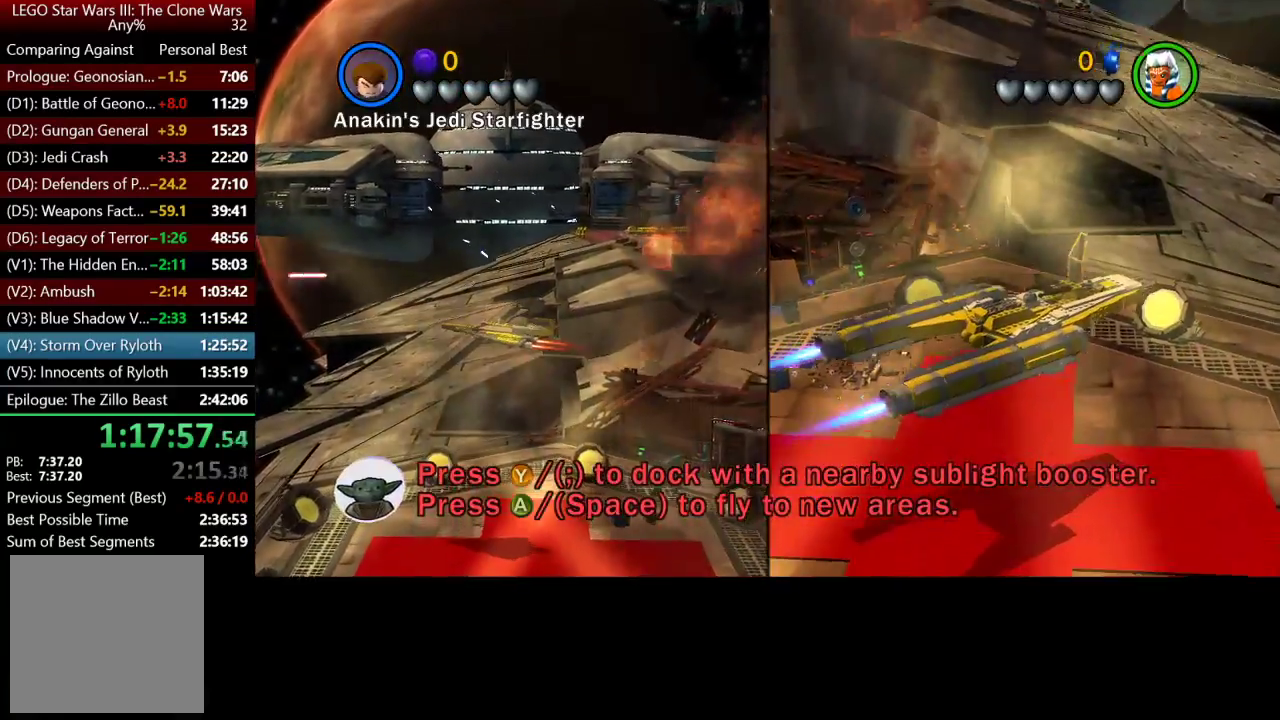
{"buttons": [], "left_stick": "up-right", "right_stick": "center", "events": [[67, "left_stick", "up"], [250, "left_stick", "up-right"]]}
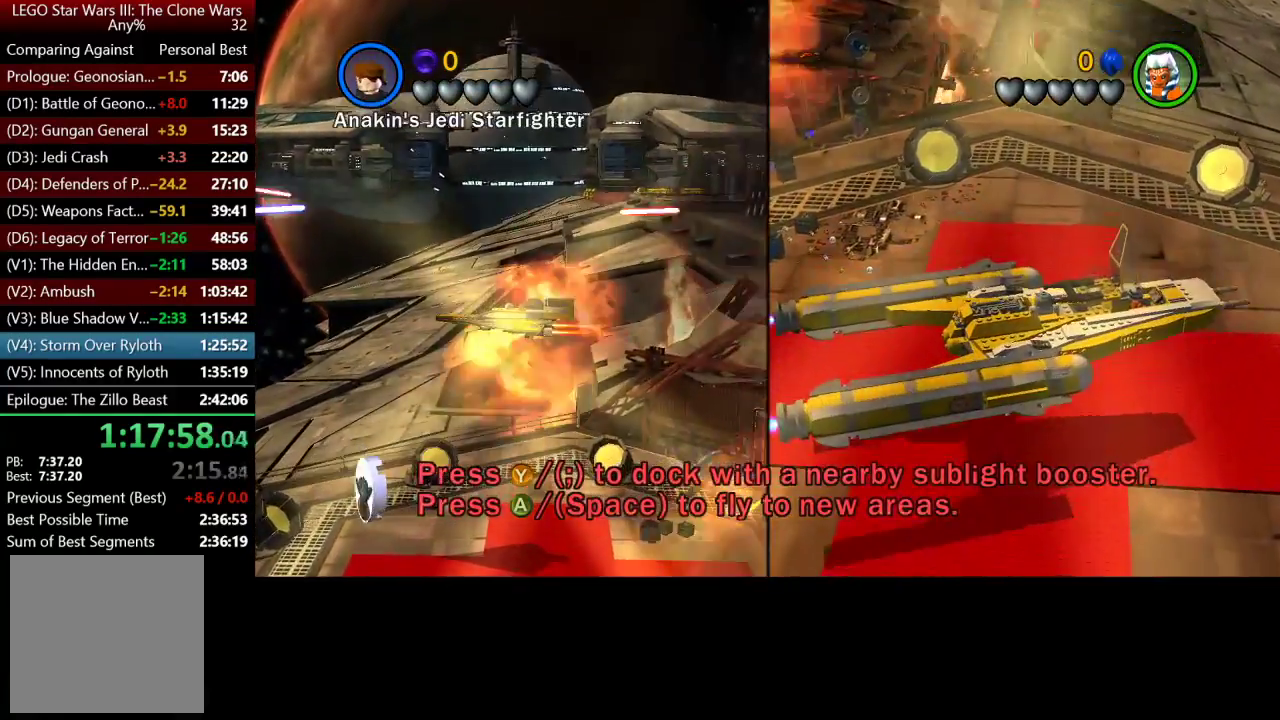
{"buttons": [], "left_stick": "up-right", "right_stick": "center", "events": []}
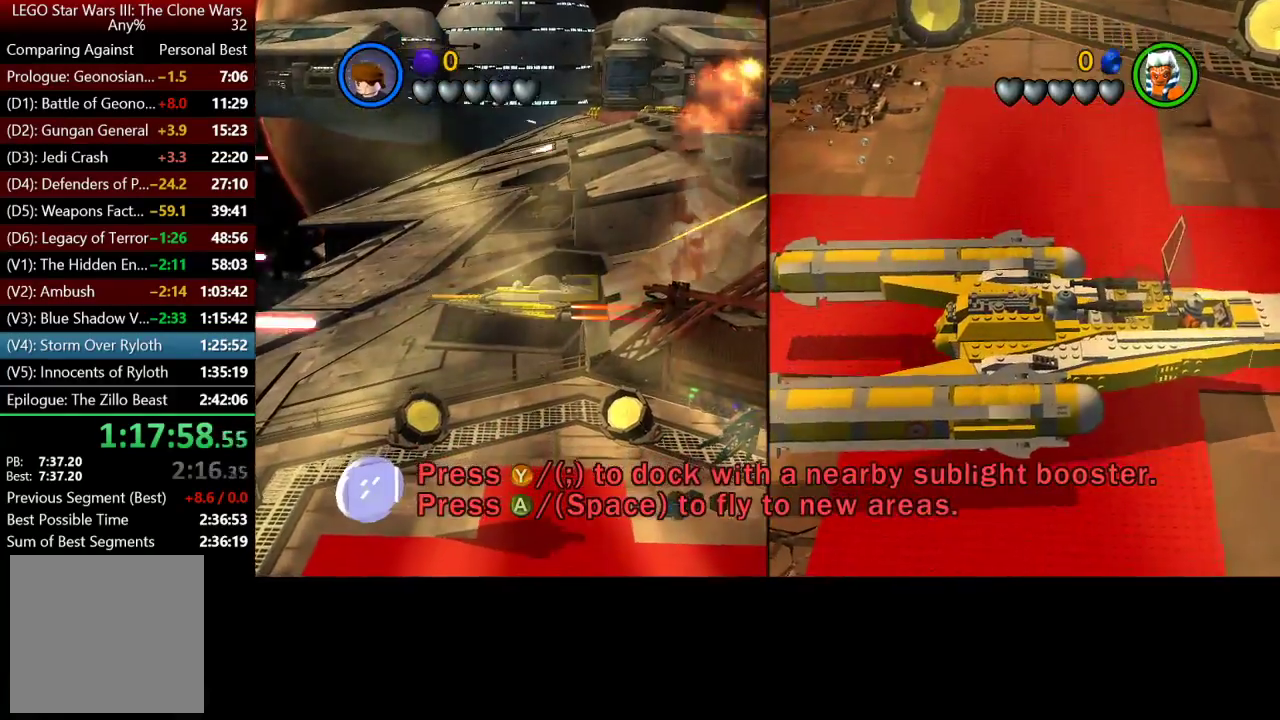
{"buttons": [], "left_stick": "up-right", "right_stick": "center", "events": []}
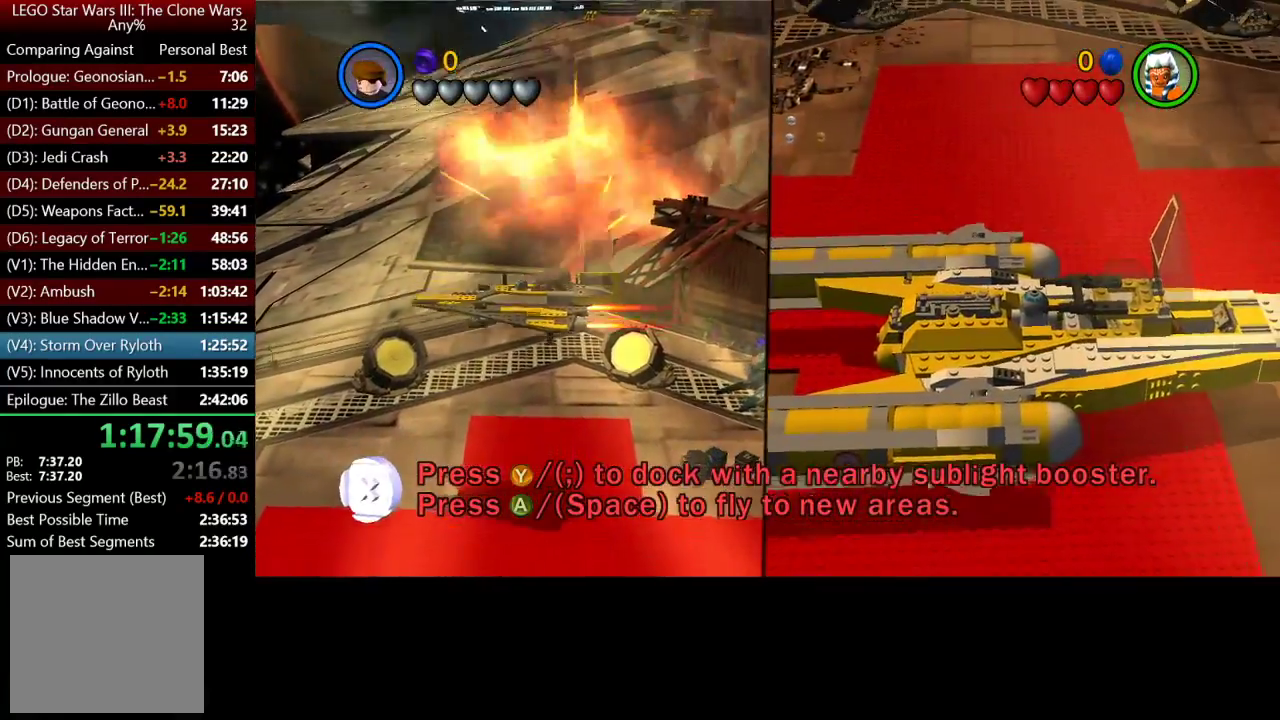
{"buttons": [], "left_stick": "up-right", "right_stick": "center", "events": [[83, "left_stick", "right"], [233, "left_stick", "up-right"]]}
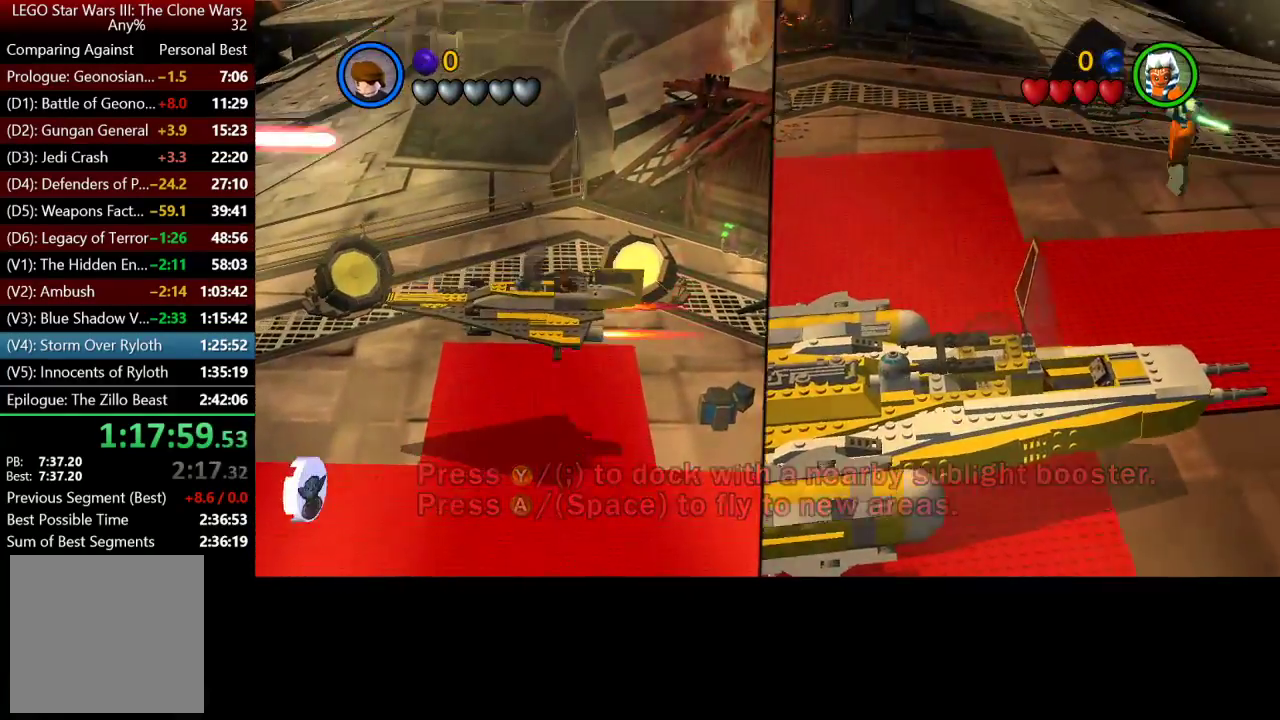
{"buttons": [], "left_stick": "up-right", "right_stick": "center", "events": []}
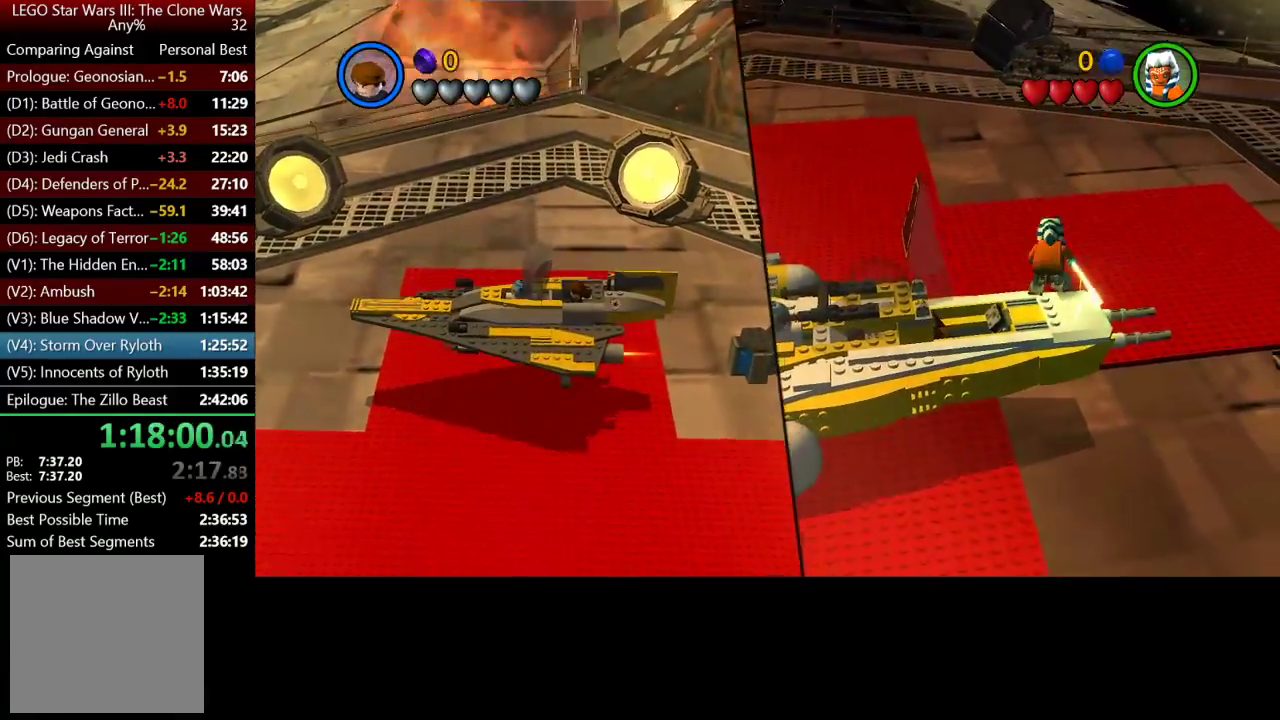
{"buttons": [], "left_stick": "up-right", "right_stick": "center", "events": []}
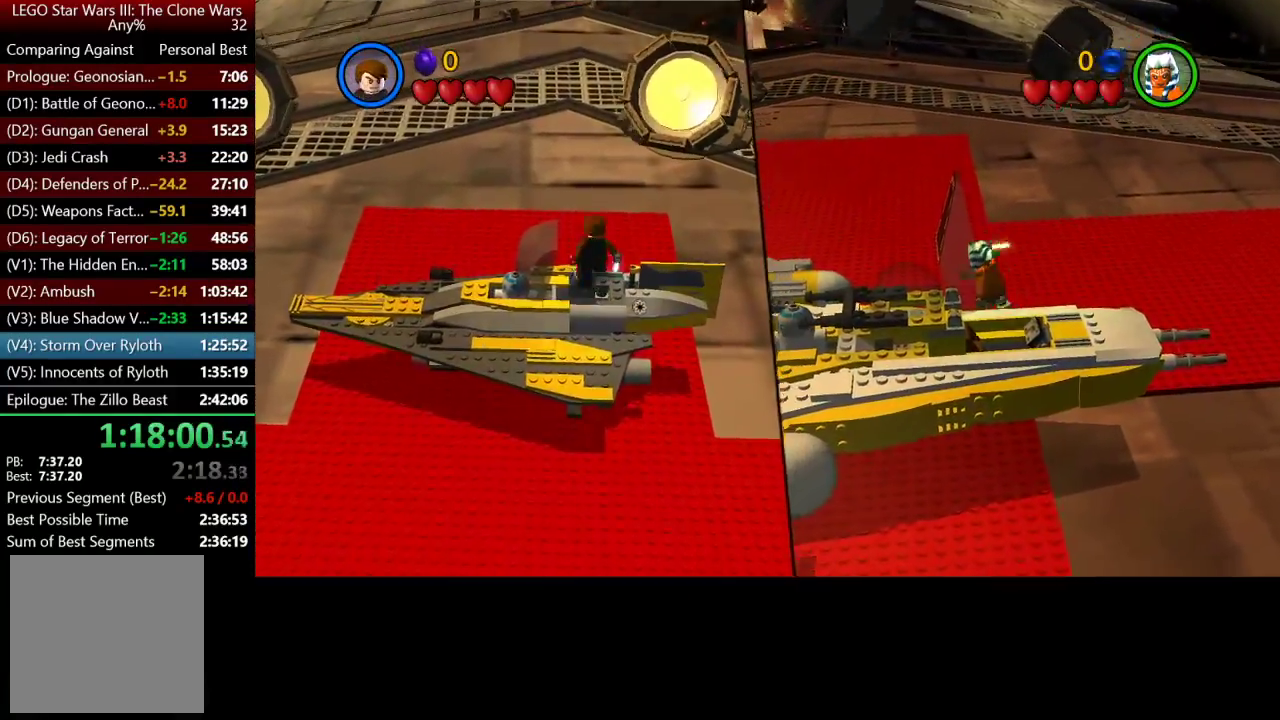
{"buttons": [], "left_stick": "up-right", "right_stick": "center", "events": []}
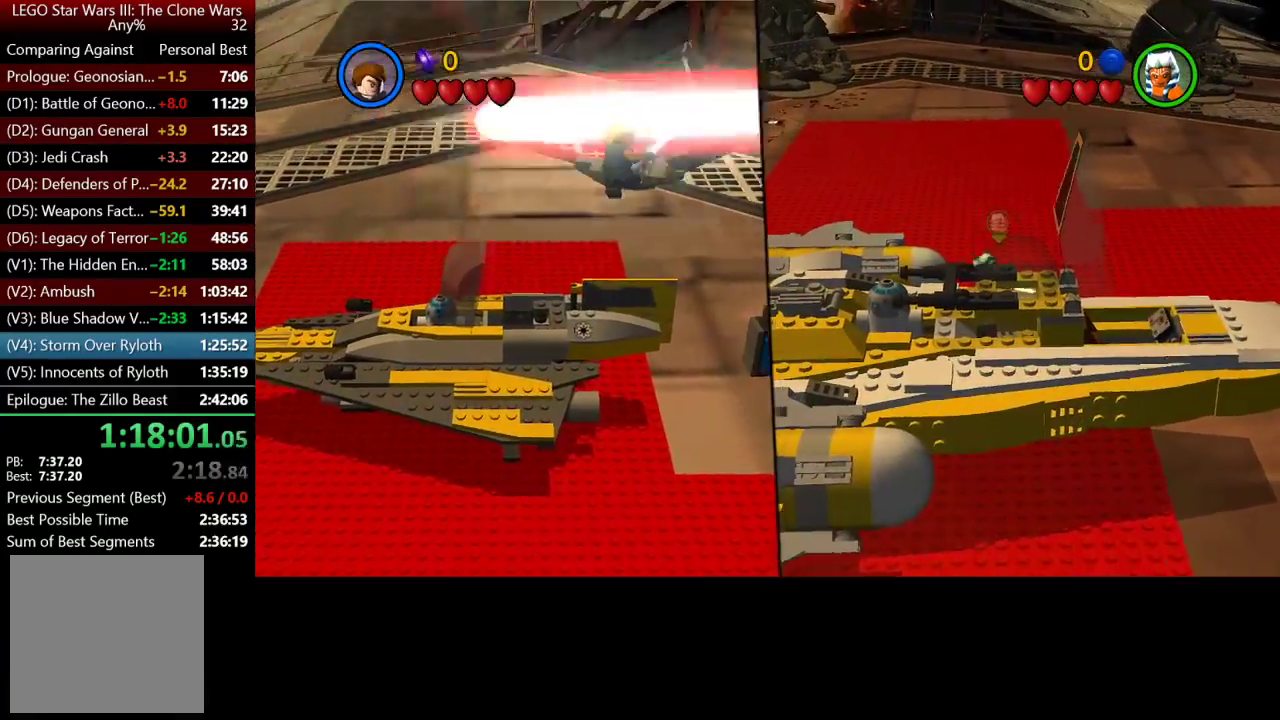
{"buttons": [], "left_stick": "up-right", "right_stick": "center", "events": []}
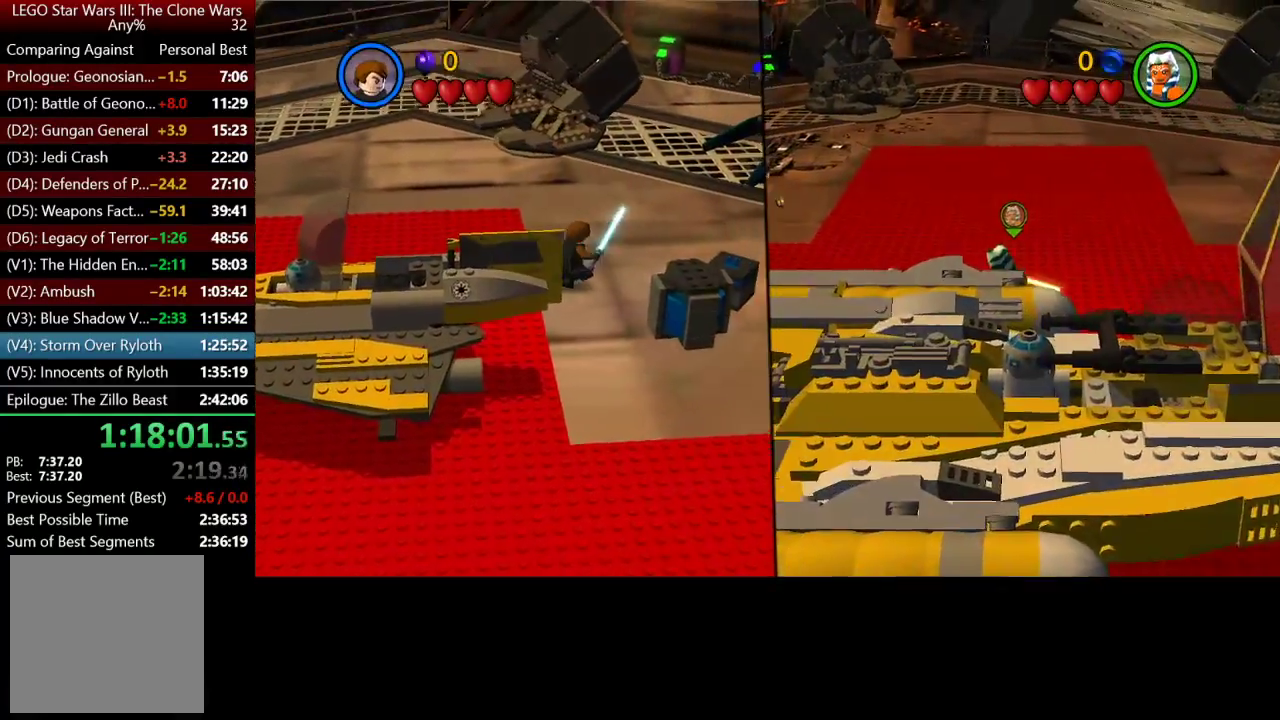
{"buttons": [], "left_stick": "up-right", "right_stick": "center", "events": []}
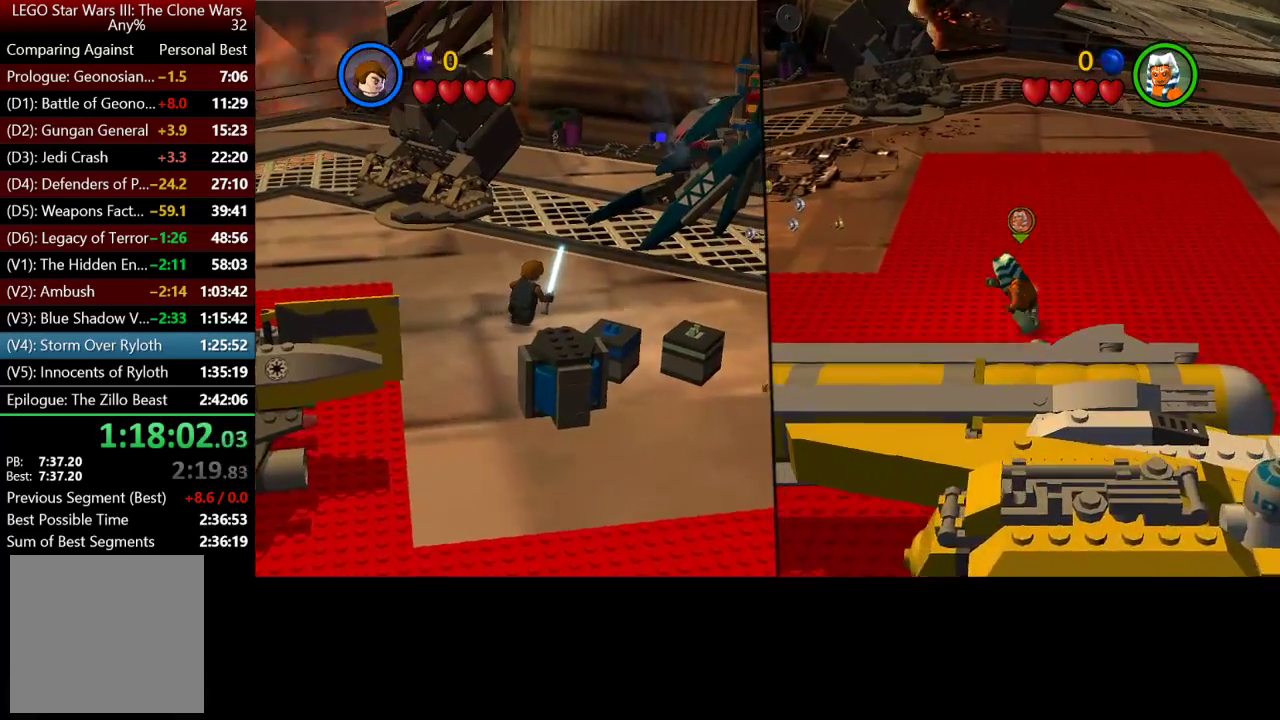
{"buttons": [], "left_stick": "up-right", "right_stick": "center", "events": []}
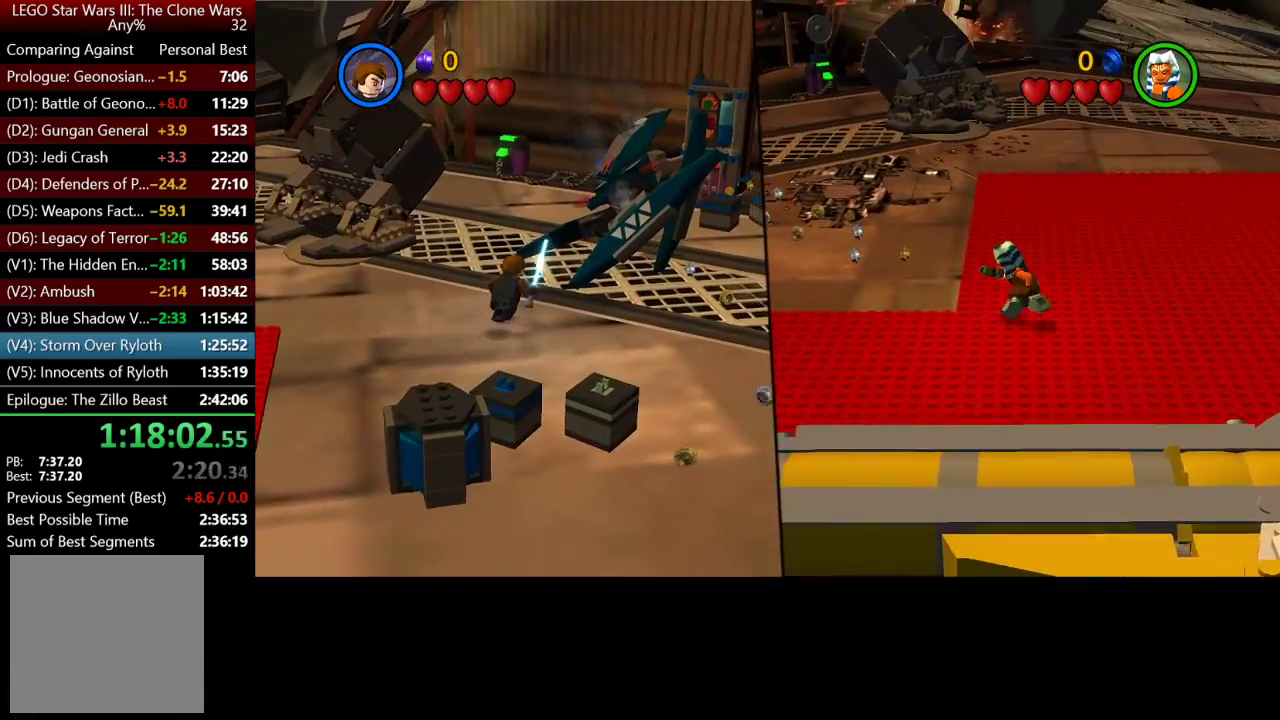
{"buttons": [], "left_stick": "up-right", "right_stick": "center", "events": [[217, "X", "down"], [300, "X", "up"]]}
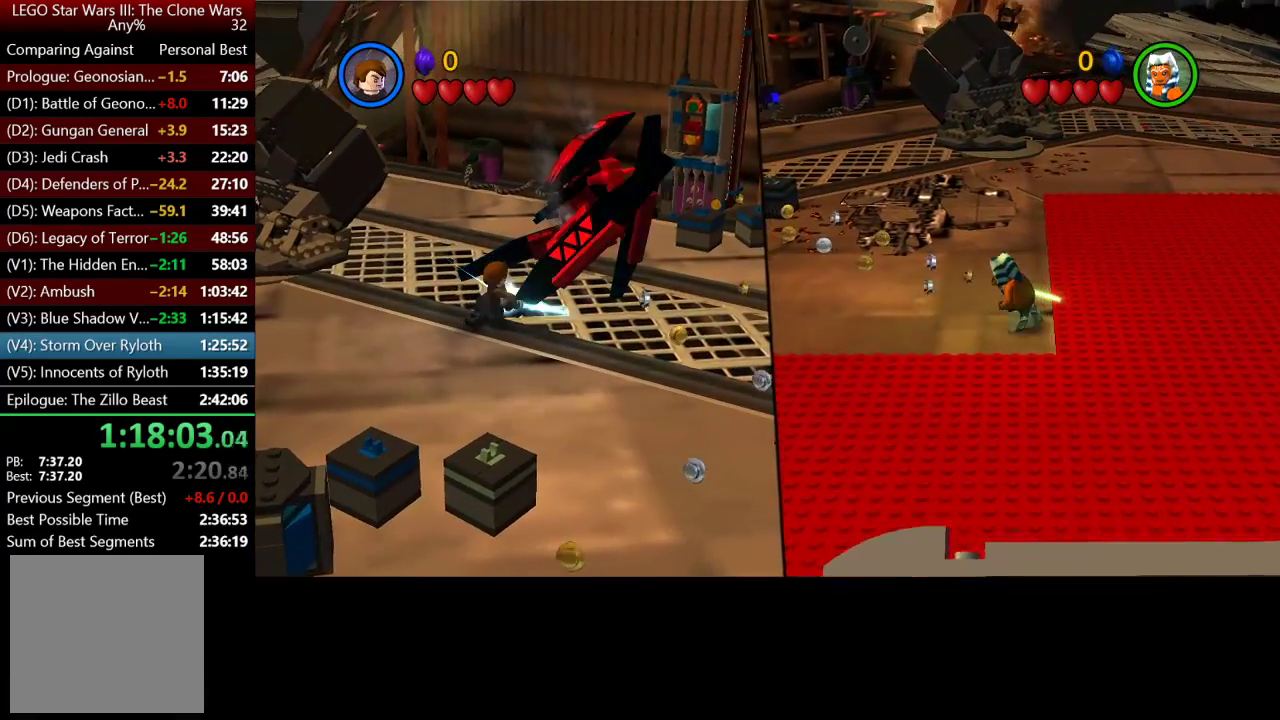
{"buttons": [], "left_stick": "center", "right_stick": "center", "events": [[67, "X", "down"], [67, "left_stick", "right"], [133, "left_stick", "center"], [167, "X", "up"], [233, "X", "down"], [333, "X", "up"], [433, "X", "down"], [500, "X", "up"]]}
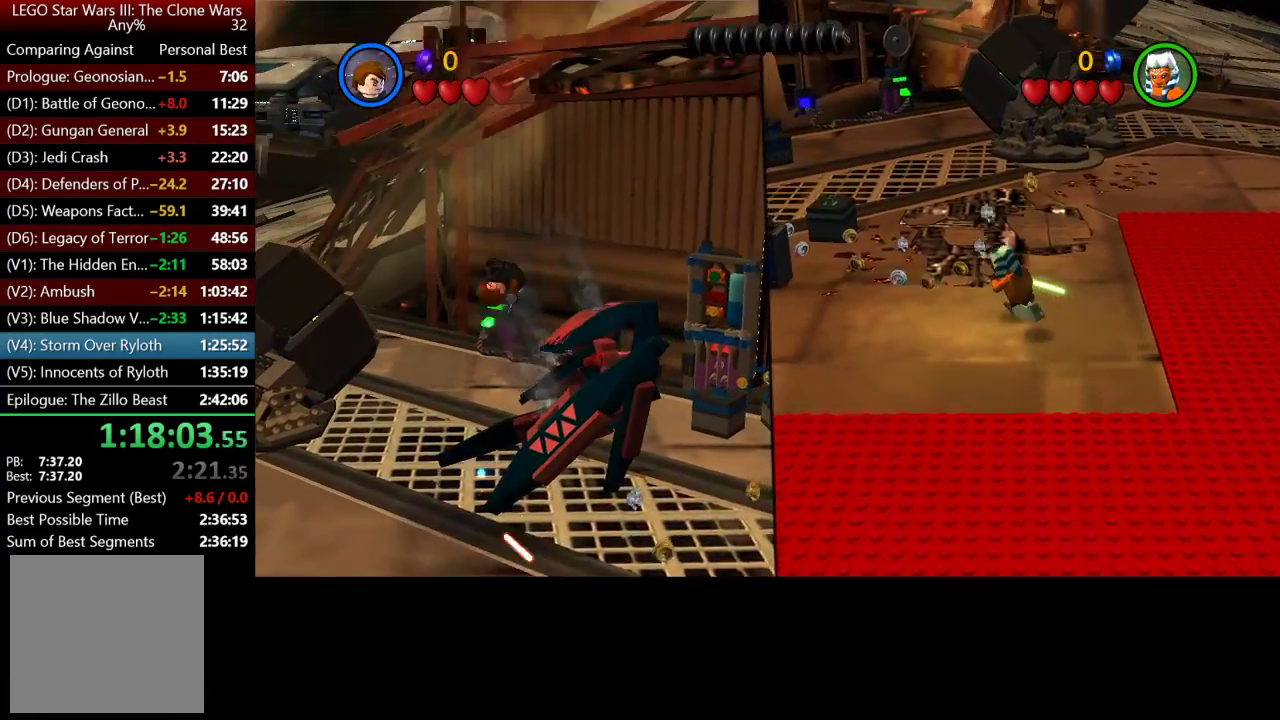
{"buttons": [], "left_stick": "center", "right_stick": "center", "events": []}
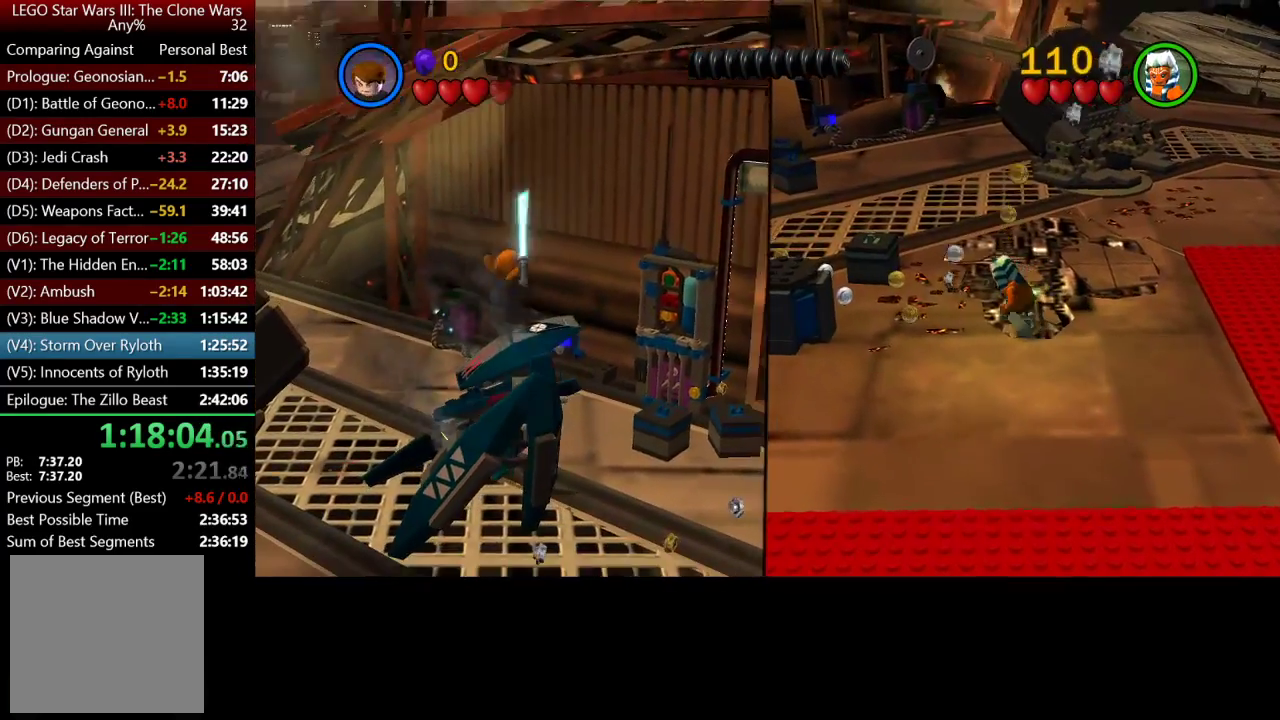
{"buttons": [], "left_stick": "center", "right_stick": "center", "events": []}
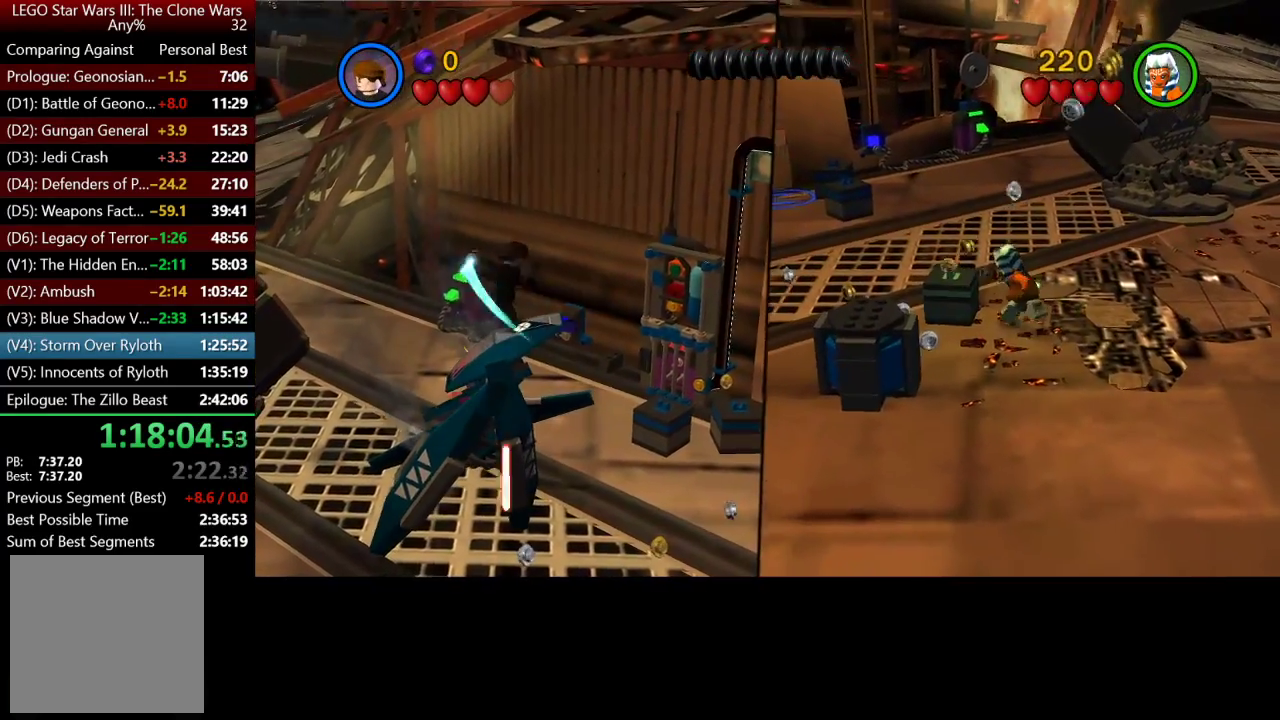
{"buttons": [], "left_stick": "center", "right_stick": "center", "events": []}
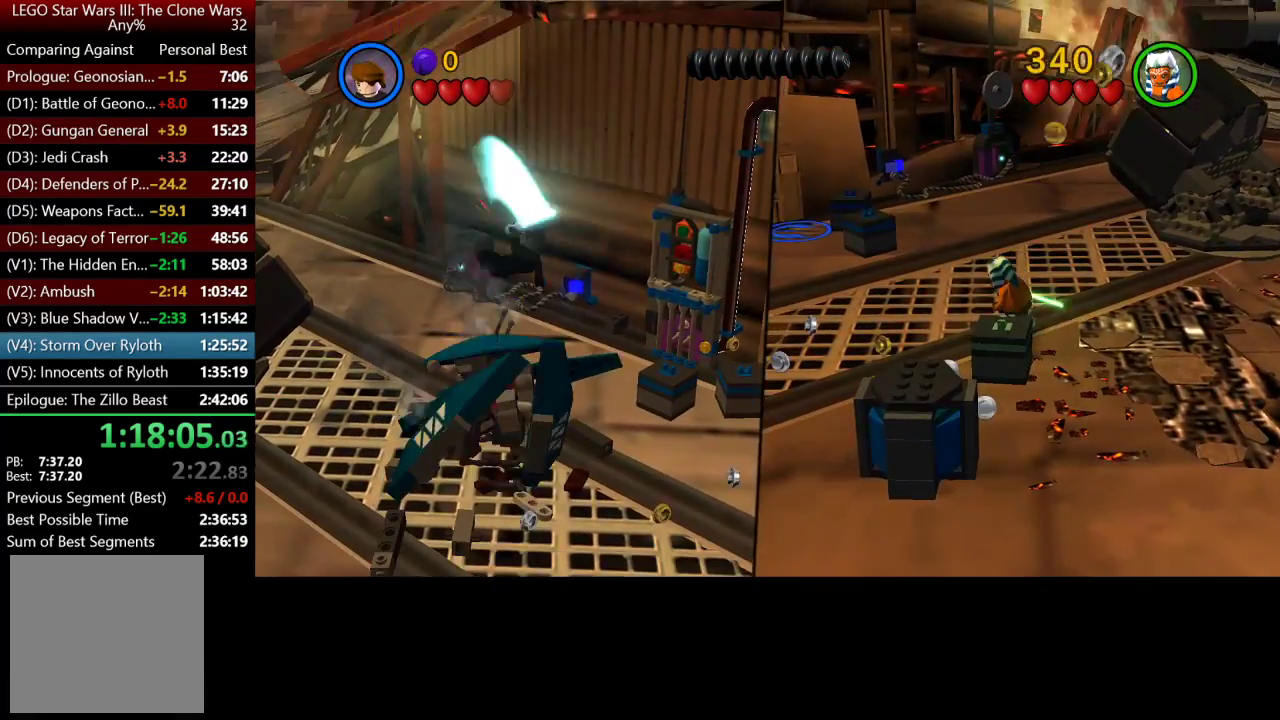
{"buttons": [], "left_stick": "center", "right_stick": "center", "events": [[100, "left_stick", "up"], [367, "left_stick", "up-left"], [467, "left_stick", "center"]]}
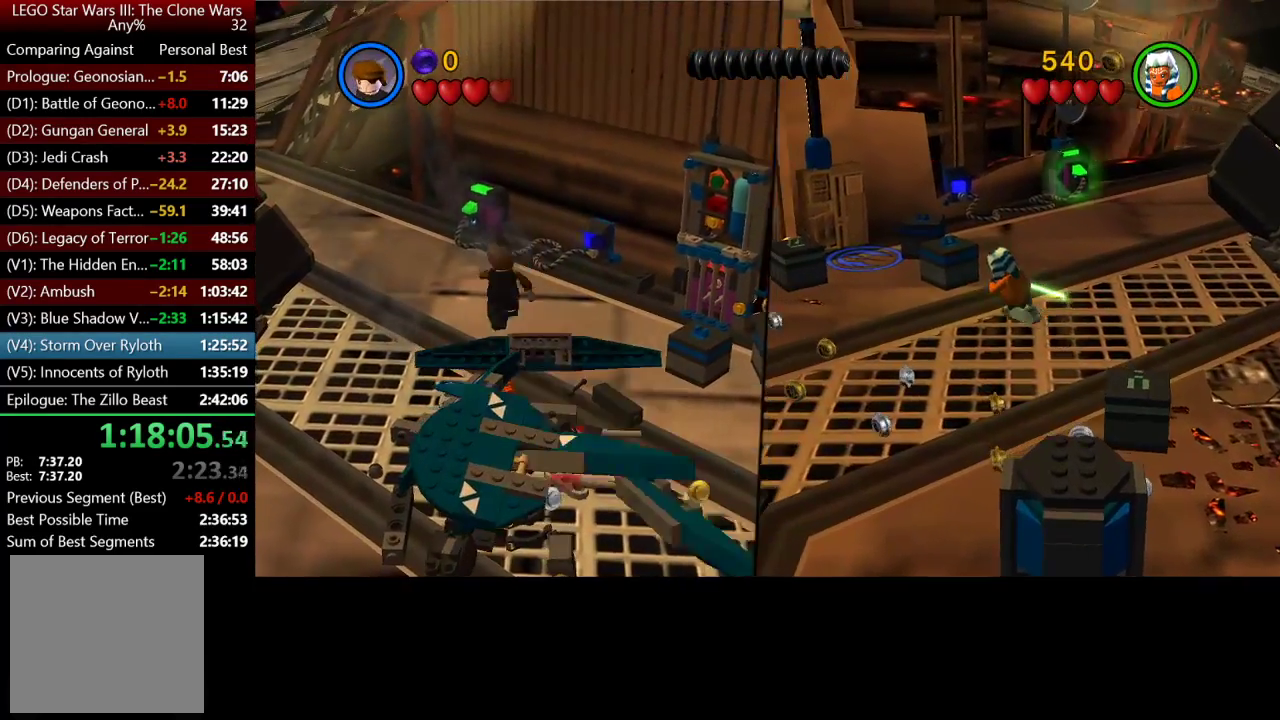
{"buttons": ["B"], "left_stick": "down", "right_stick": "center", "events": [[33, "B", "down"], [67, "left_stick", "down-right"], [317, "left_stick", "center"], [400, "B", "up"], [433, "left_stick", "down"], [467, "B", "down"]]}
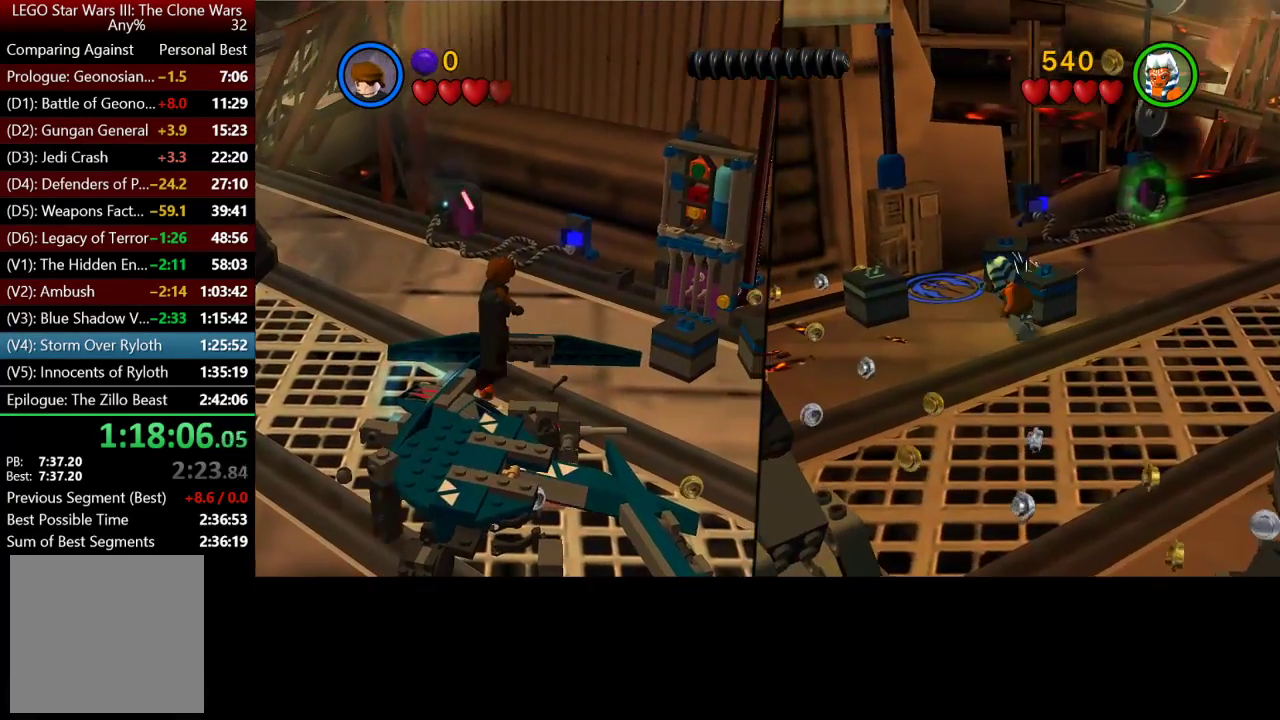
{"buttons": ["B"], "left_stick": "center", "right_stick": "center", "events": [[100, "left_stick", "center"]]}
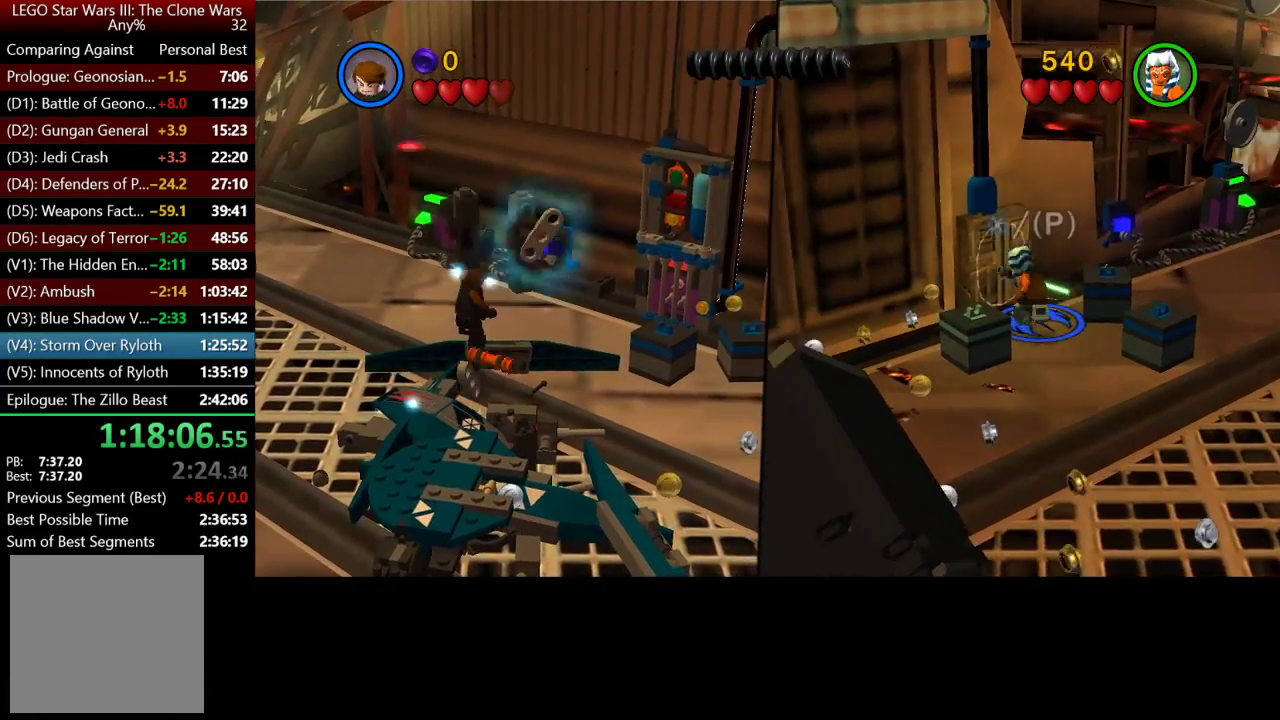
{"buttons": ["B"], "left_stick": "center", "right_stick": "center", "events": []}
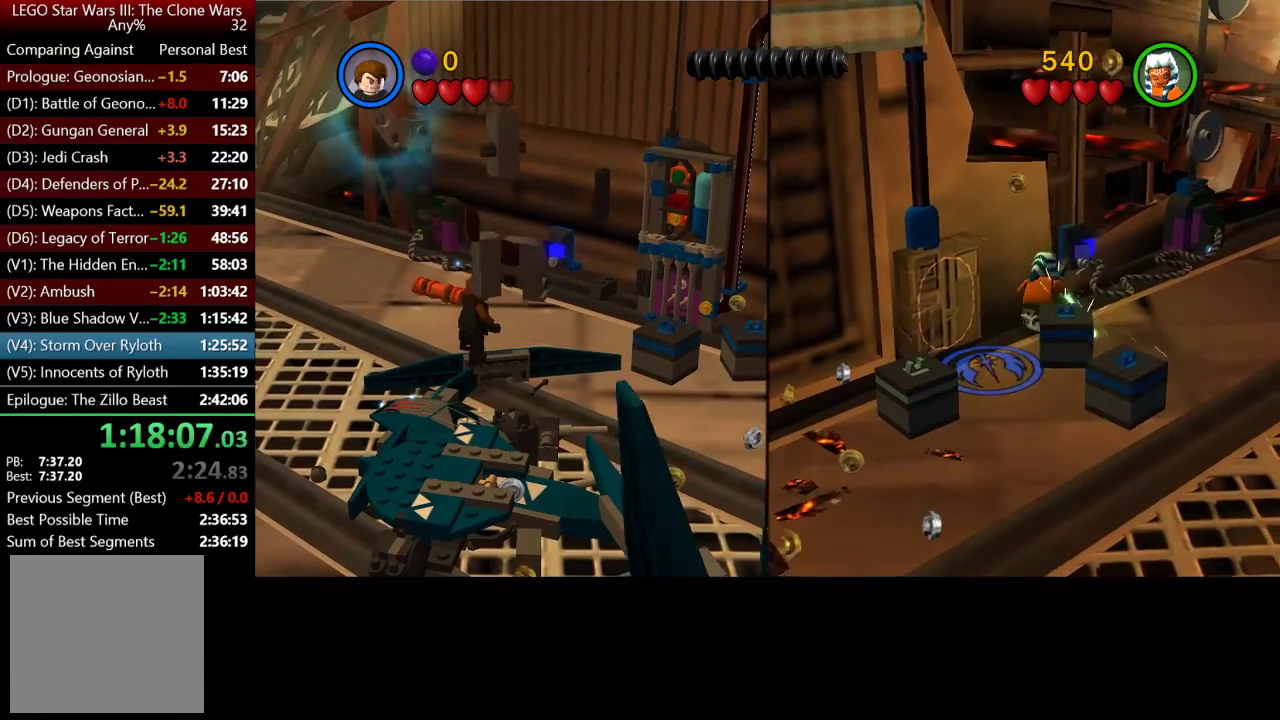
{"buttons": ["B"], "left_stick": "center", "right_stick": "center", "events": []}